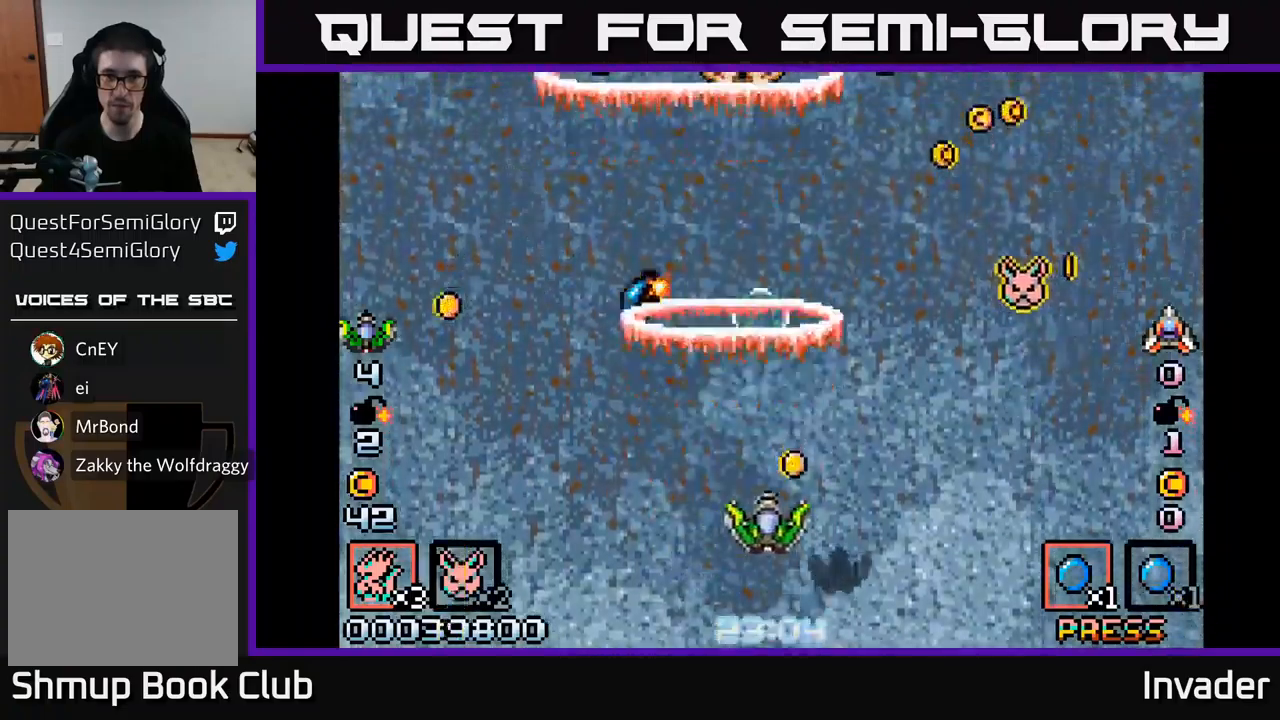
Gameplay with a controller (Xbox layout); each line is a JSON object with the inputs held at the frame after it. "events" lists button and stick changes between this image and that frame as [ms after this image, input, new state], when the widget could be followed in between. Not read: left_stick.
{"buttons": ["DPAD_UP", "DPAD_LEFT"], "right_stick": "center", "events": [[50, "B", "down"], [184, "B", "up"], [200, "DPAD_RIGHT", "up"], [217, "DPAD_LEFT", "down"], [317, "B", "down"], [434, "B", "up"], [500, "DPAD_UP", "down"]]}
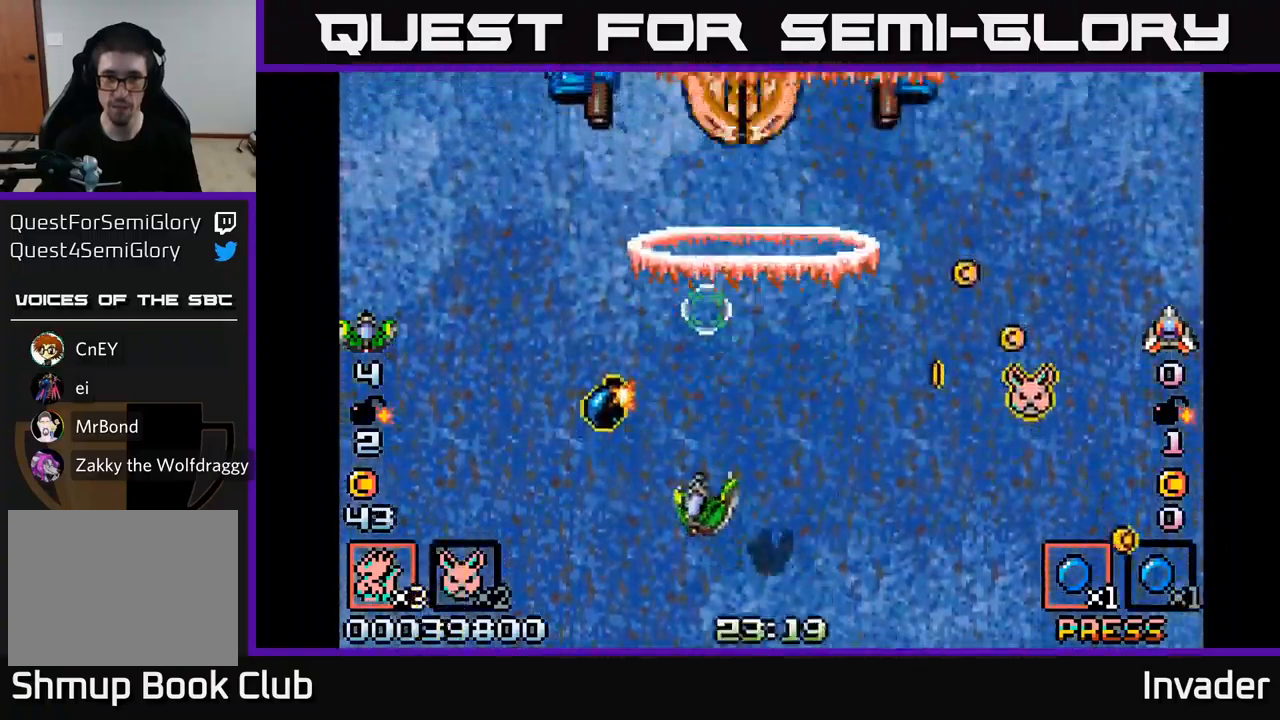
{"buttons": ["B", "DPAD_DOWN", "DPAD_RIGHT"], "right_stick": "center", "events": [[34, "B", "down"], [134, "B", "up"], [200, "B", "down"], [250, "DPAD_LEFT", "up"], [250, "DPAD_UP", "up"], [267, "DPAD_RIGHT", "down"], [334, "B", "up"], [384, "B", "down"], [417, "DPAD_DOWN", "down"]]}
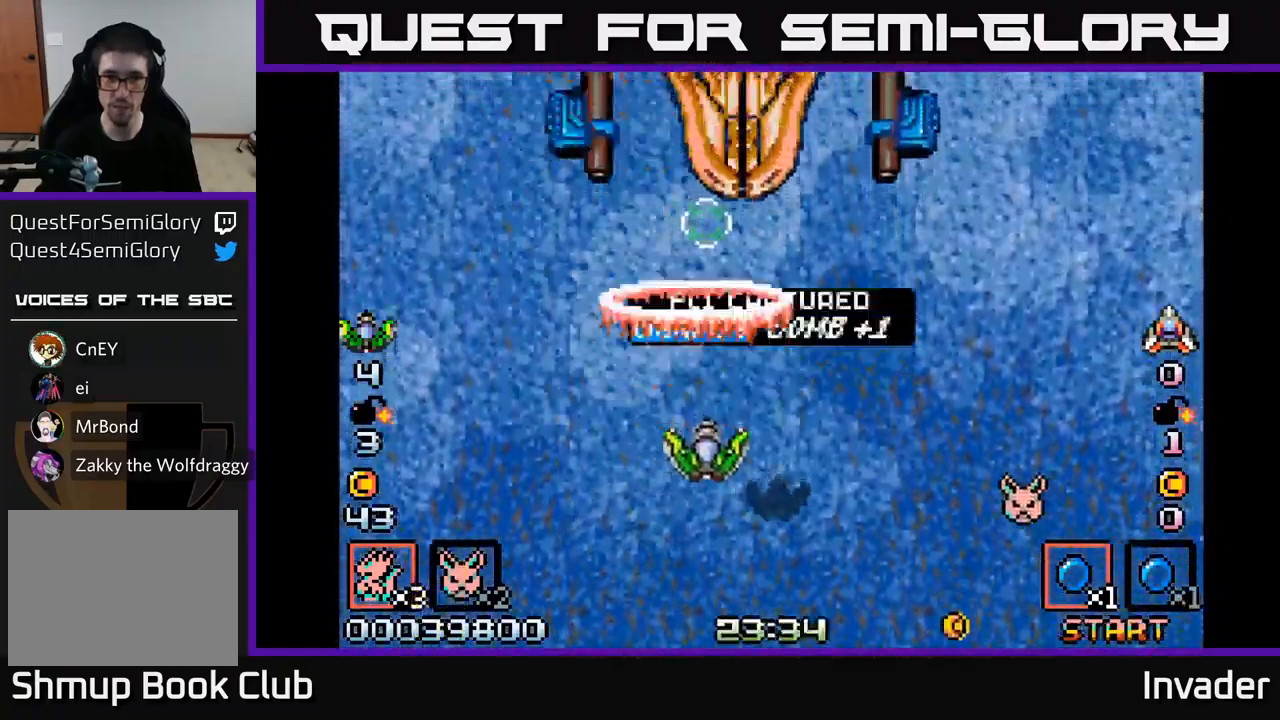
{"buttons": ["B"], "right_stick": "center", "events": [[17, "DPAD_RIGHT", "up"], [34, "B", "up"], [84, "B", "down"], [200, "DPAD_DOWN", "up"], [217, "B", "up"], [284, "B", "down"], [400, "B", "up"], [450, "DPAD_RIGHT", "down"], [467, "B", "down"], [500, "DPAD_RIGHT", "up"]]}
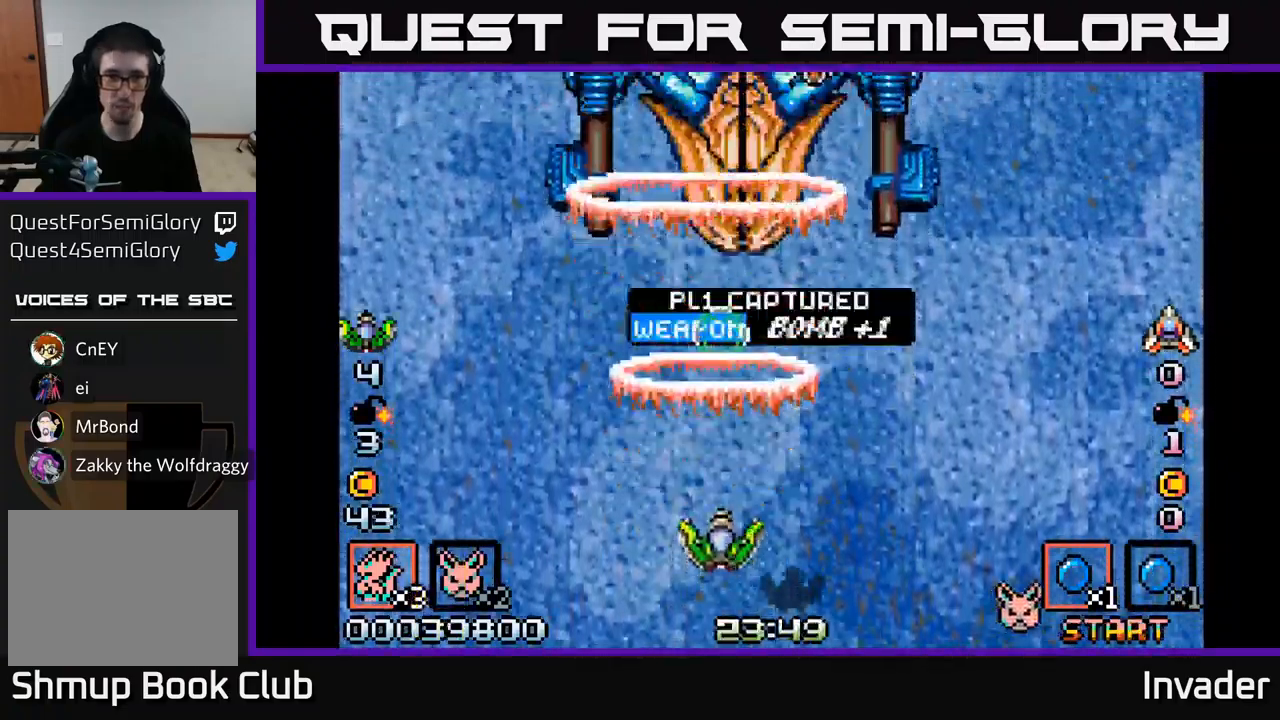
{"buttons": [], "right_stick": "center", "events": [[100, "B", "up"], [184, "B", "down"], [317, "B", "up"], [367, "B", "down"], [500, "B", "up"]]}
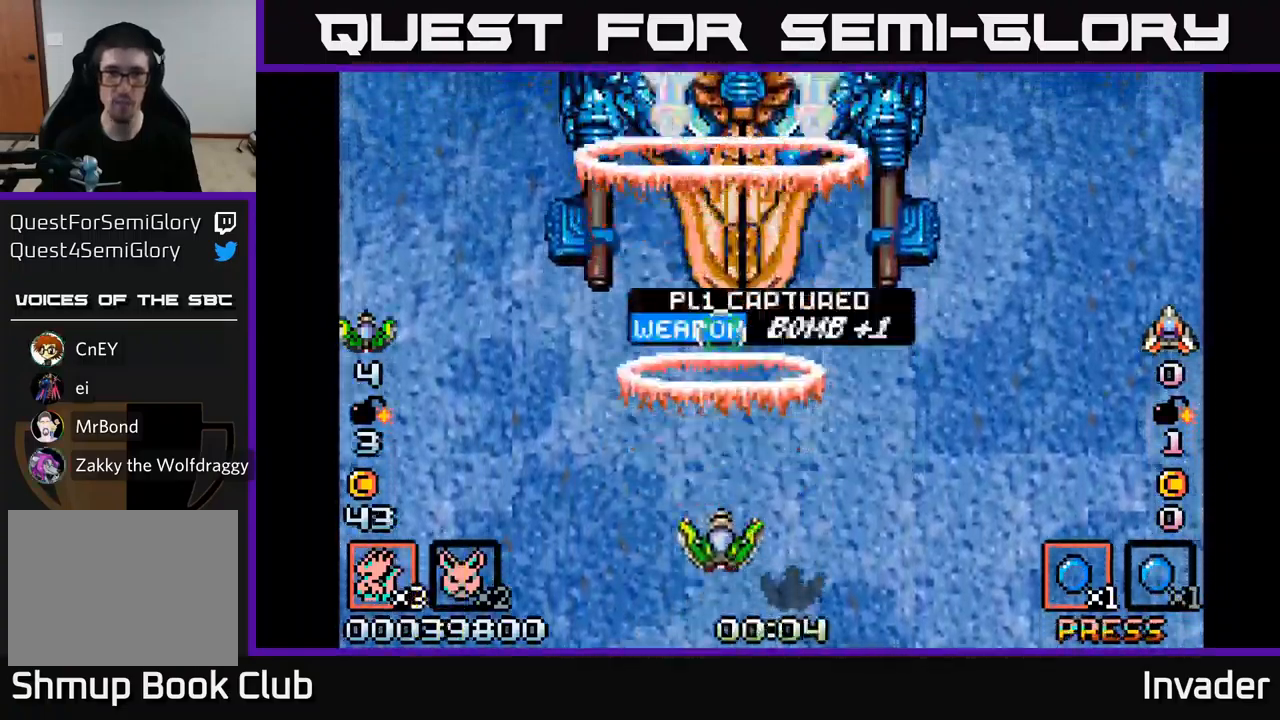
{"buttons": ["B"], "right_stick": "center", "events": [[84, "B", "down"], [217, "B", "up"], [284, "B", "down"], [400, "B", "up"], [450, "B", "down"]]}
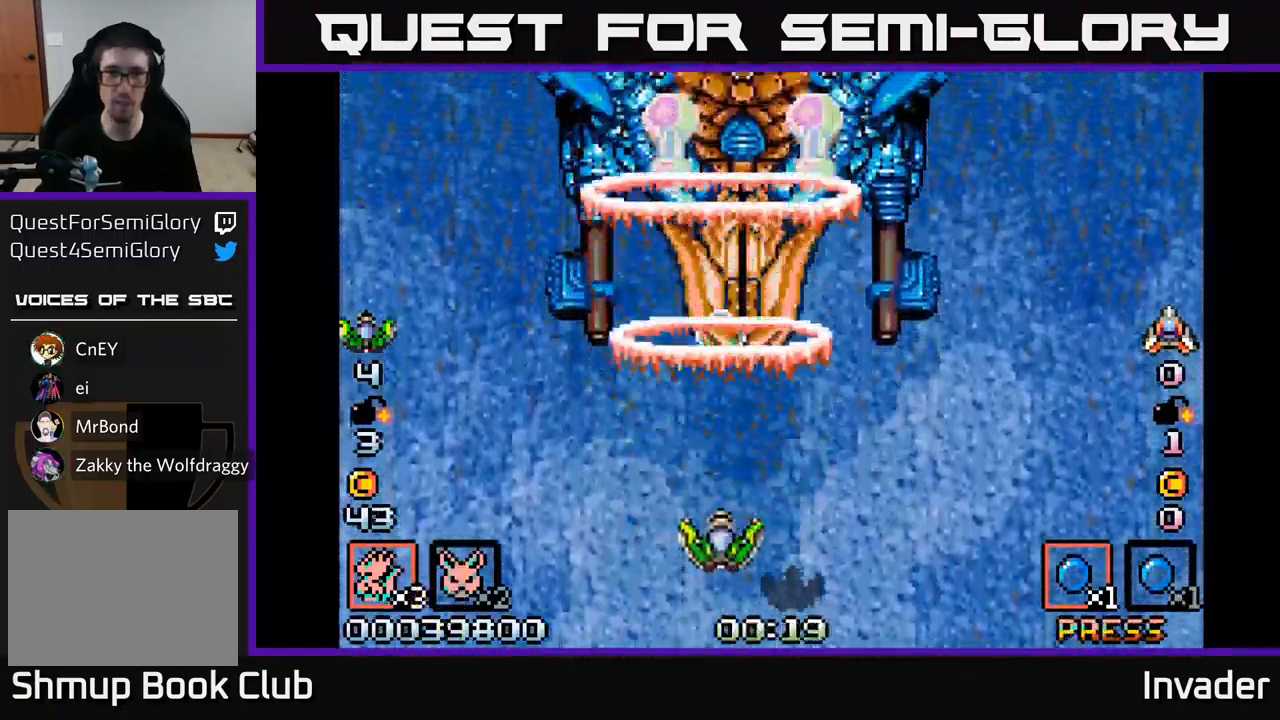
{"buttons": [], "right_stick": "center", "events": [[117, "B", "up"], [167, "B", "down"], [200, "DPAD_DOWN", "down"], [200, "DPAD_RIGHT", "down"], [234, "DPAD_RIGHT", "up"], [300, "B", "up"], [350, "B", "down"], [384, "DPAD_DOWN", "up"], [484, "B", "up"]]}
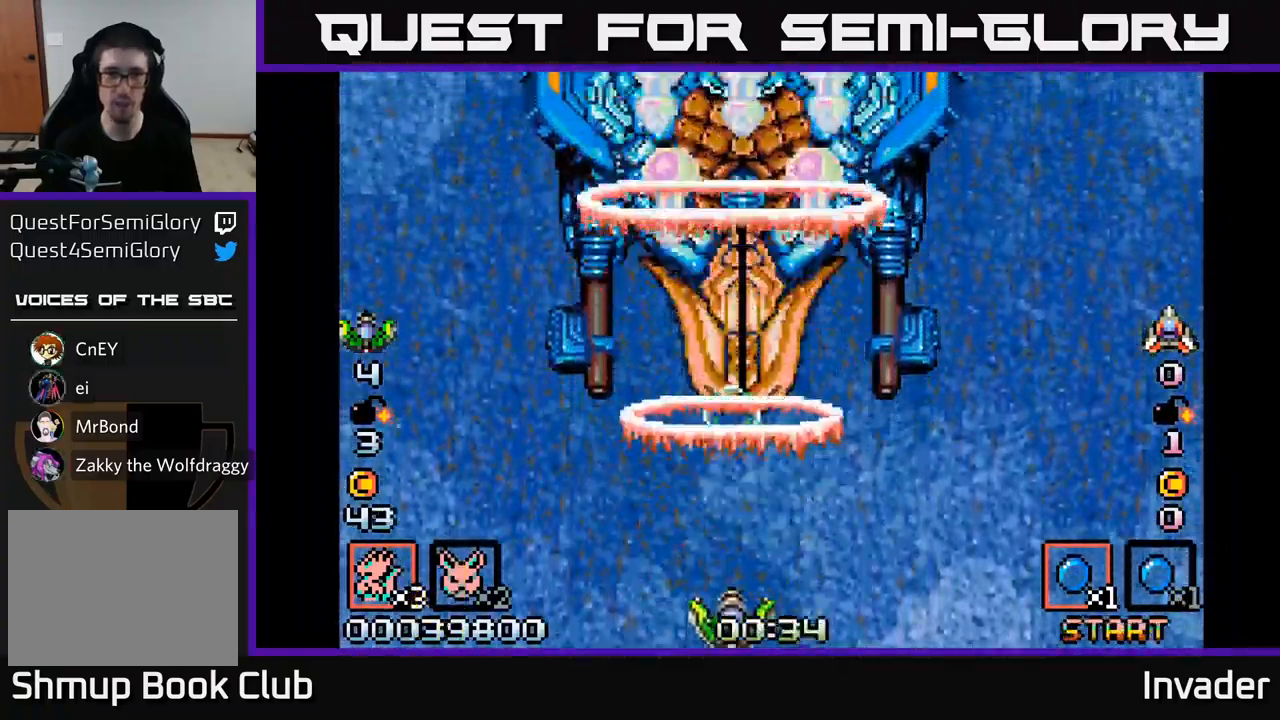
{"buttons": ["B"], "right_stick": "center", "events": [[50, "B", "down"], [184, "B", "up"], [234, "B", "down"], [384, "B", "up"], [434, "B", "down"]]}
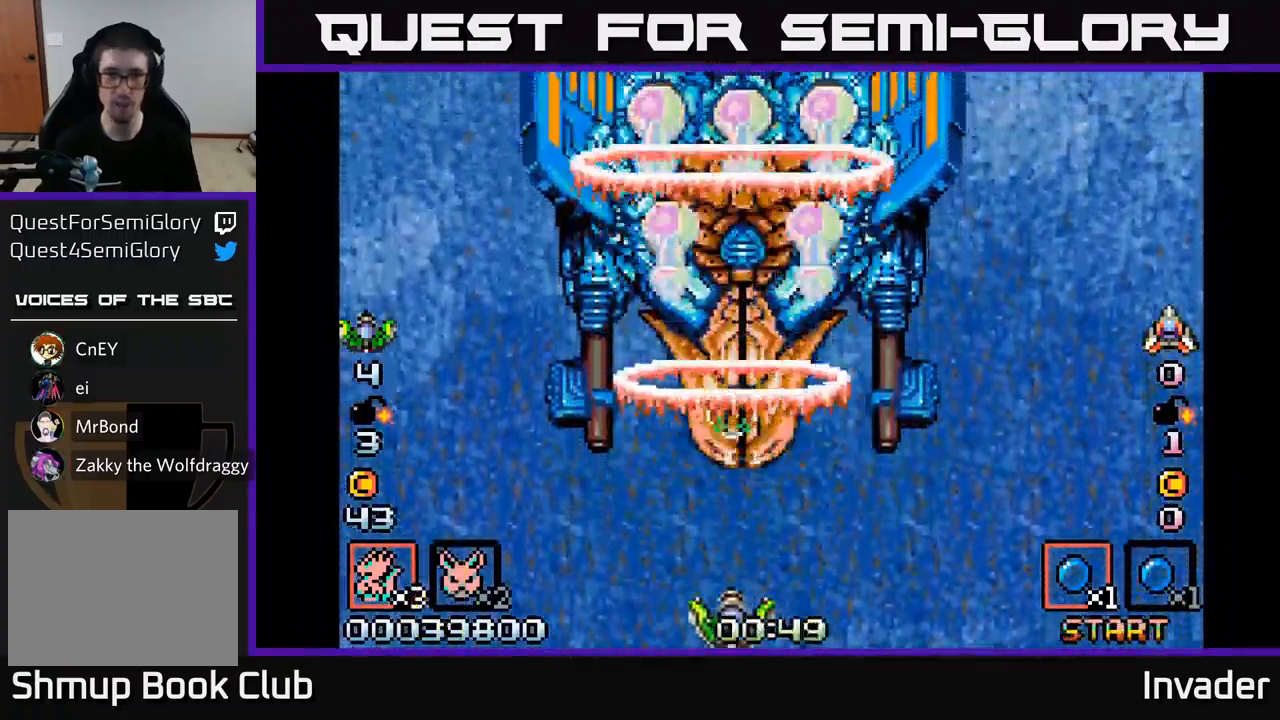
{"buttons": ["B"], "right_stick": "center", "events": [[84, "B", "up"], [117, "B", "down"], [234, "B", "up"], [300, "B", "down"], [400, "B", "up"], [484, "B", "down"]]}
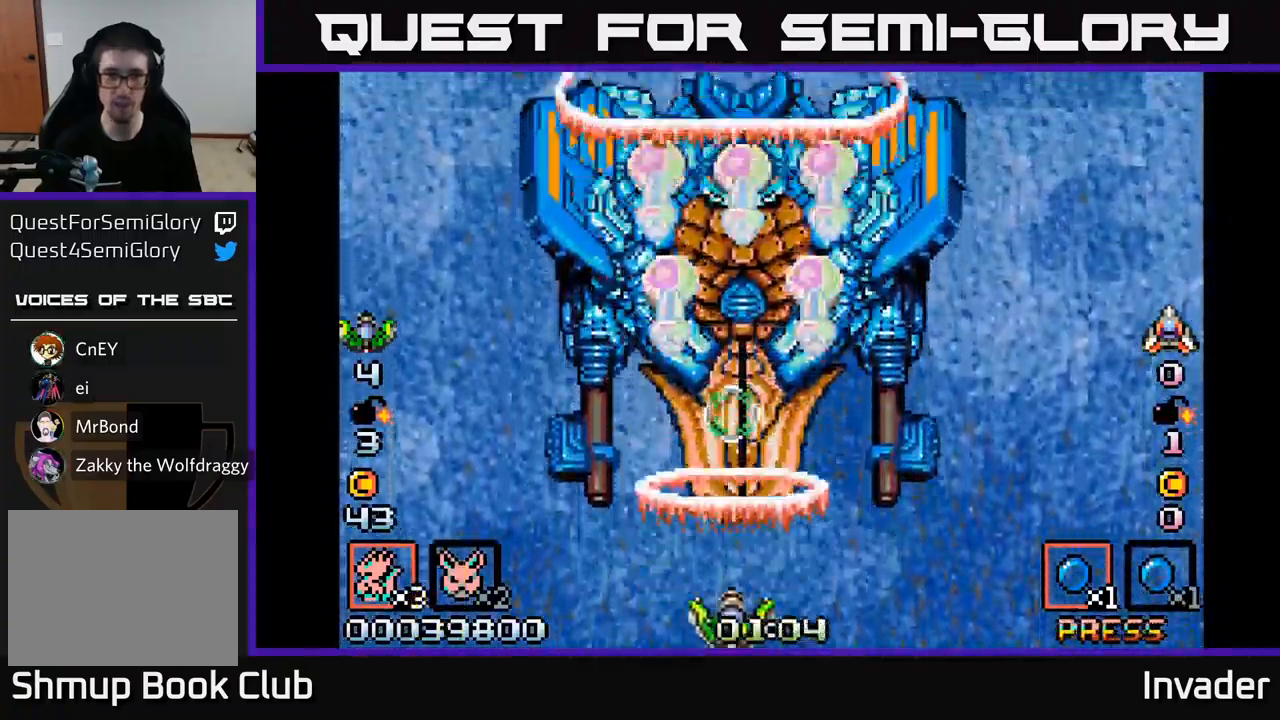
{"buttons": ["B", "DPAD_LEFT"], "right_stick": "center", "events": [[84, "B", "up"], [184, "B", "down"], [300, "B", "up"], [367, "B", "down"], [434, "DPAD_LEFT", "down"]]}
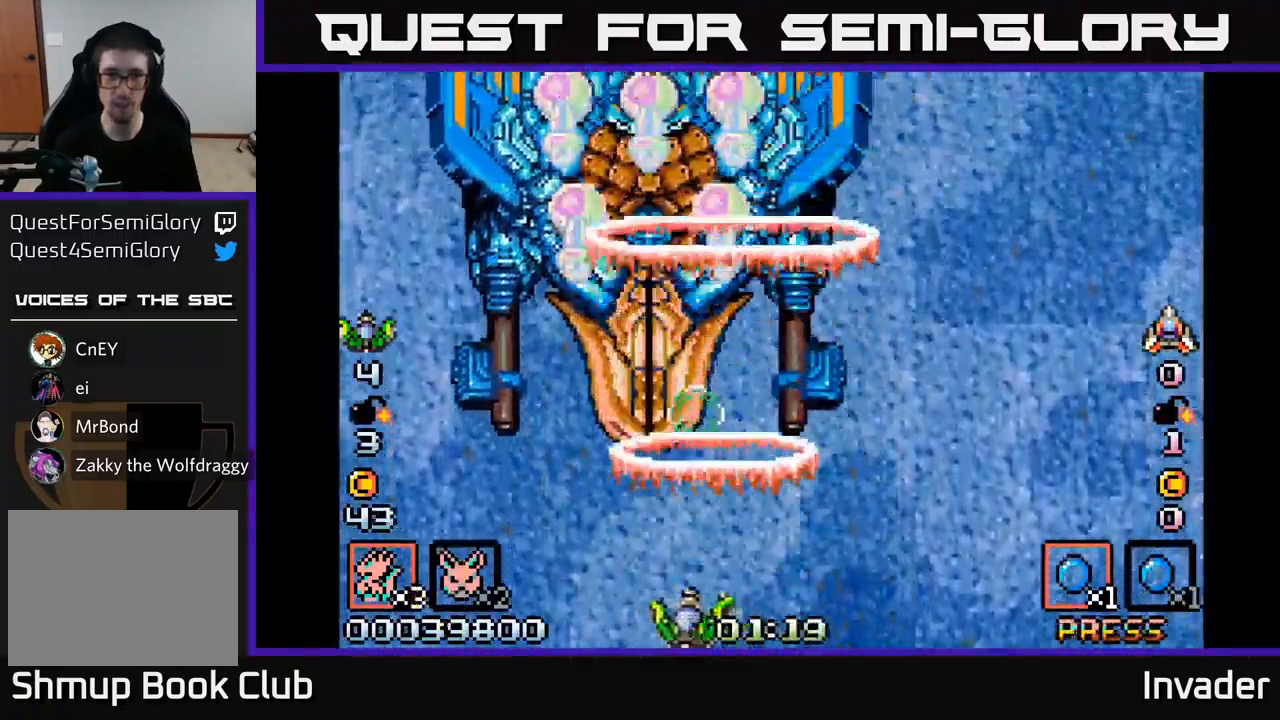
{"buttons": ["DPAD_LEFT"], "right_stick": "center", "events": [[67, "B", "up"], [117, "B", "down"], [134, "DPAD_LEFT", "up"], [267, "B", "up"], [316, "B", "down"], [366, "DPAD_LEFT", "down"], [450, "B", "up"]]}
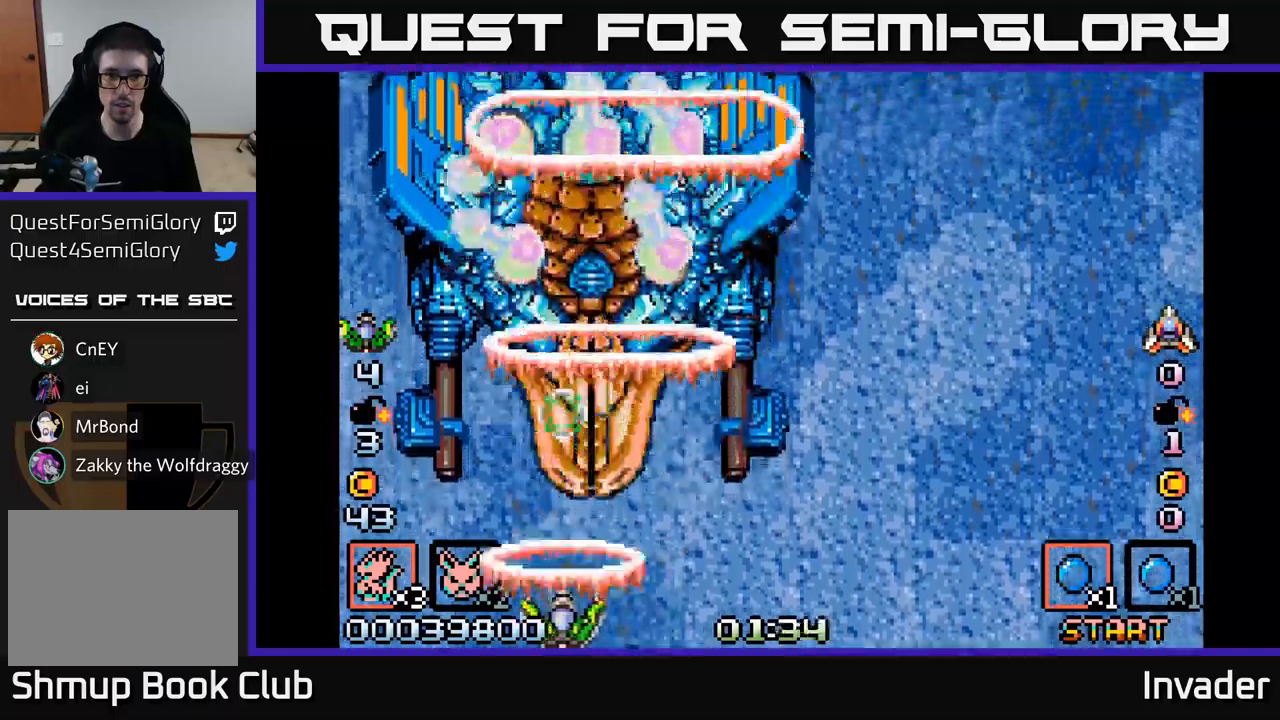
{"buttons": ["B", "DPAD_RIGHT"], "right_stick": "center", "events": [[16, "B", "down"], [16, "DPAD_LEFT", "up"], [150, "B", "up"], [216, "B", "down"], [350, "B", "up"], [400, "B", "down"], [466, "DPAD_RIGHT", "down"]]}
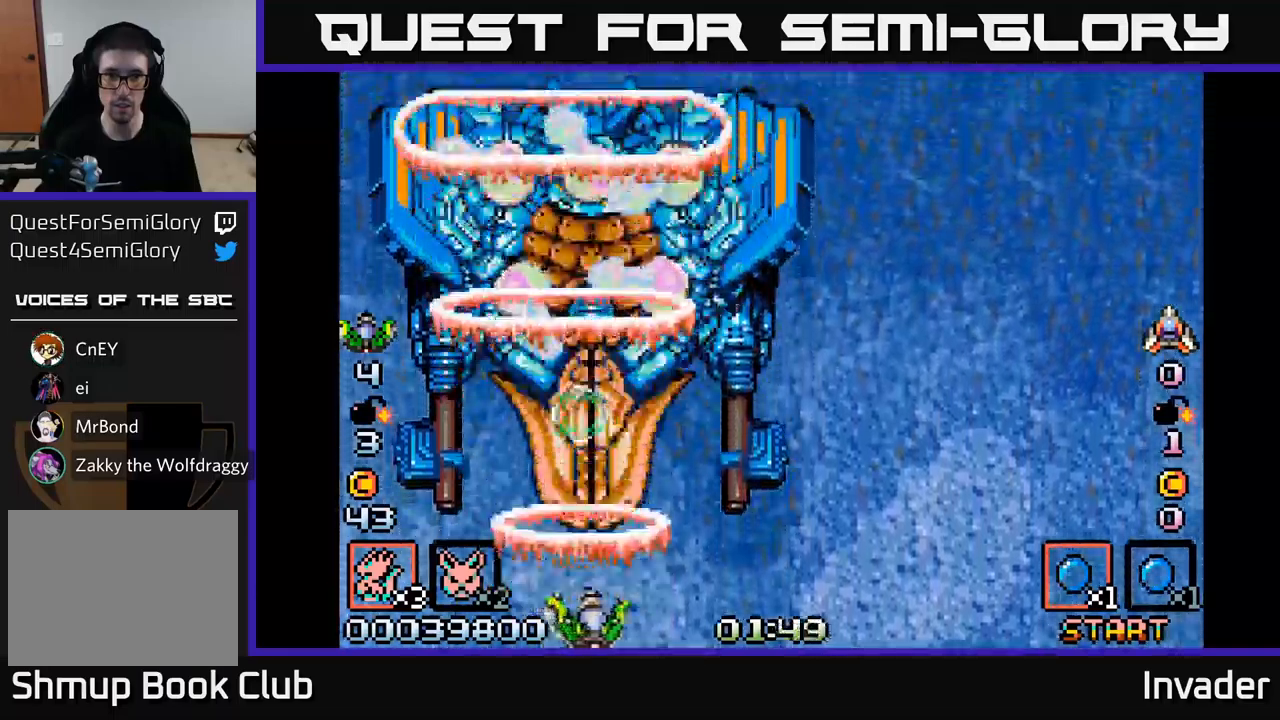
{"buttons": ["B"], "right_stick": "center", "events": [[33, "B", "up"], [50, "DPAD_RIGHT", "up"], [83, "B", "down"], [200, "B", "up"], [283, "B", "down"], [416, "B", "up"], [466, "B", "down"]]}
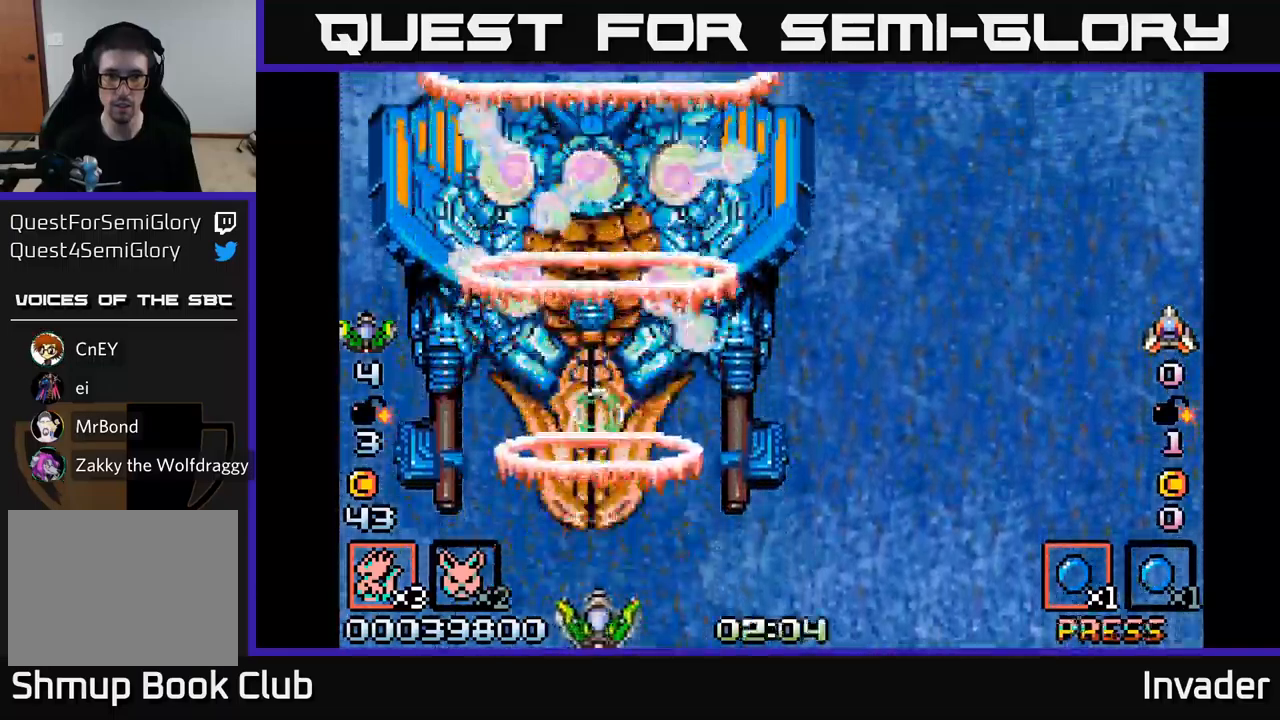
{"buttons": [], "right_stick": "center", "events": [[100, "B", "up"], [166, "B", "down"], [300, "B", "up"], [366, "B", "down"], [483, "B", "up"]]}
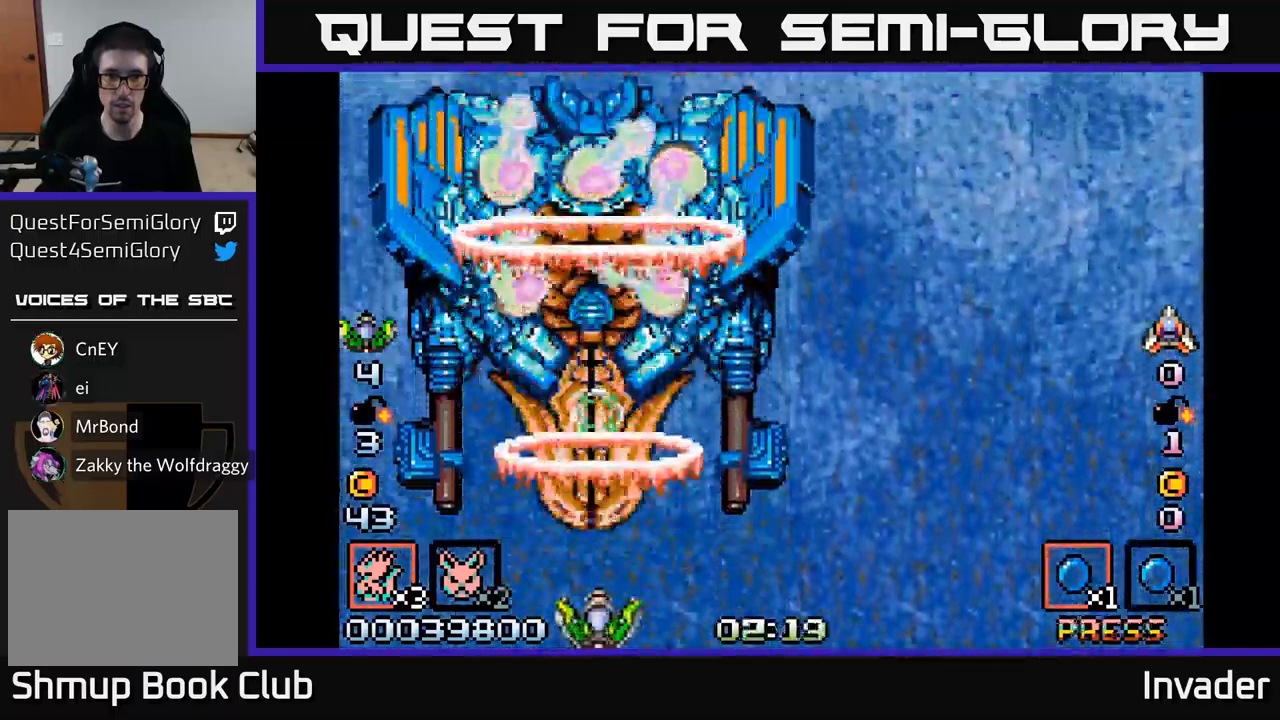
{"buttons": ["B"], "right_stick": "center", "events": [[50, "B", "down"], [183, "B", "up"], [250, "B", "down"], [383, "B", "up"], [450, "B", "down"]]}
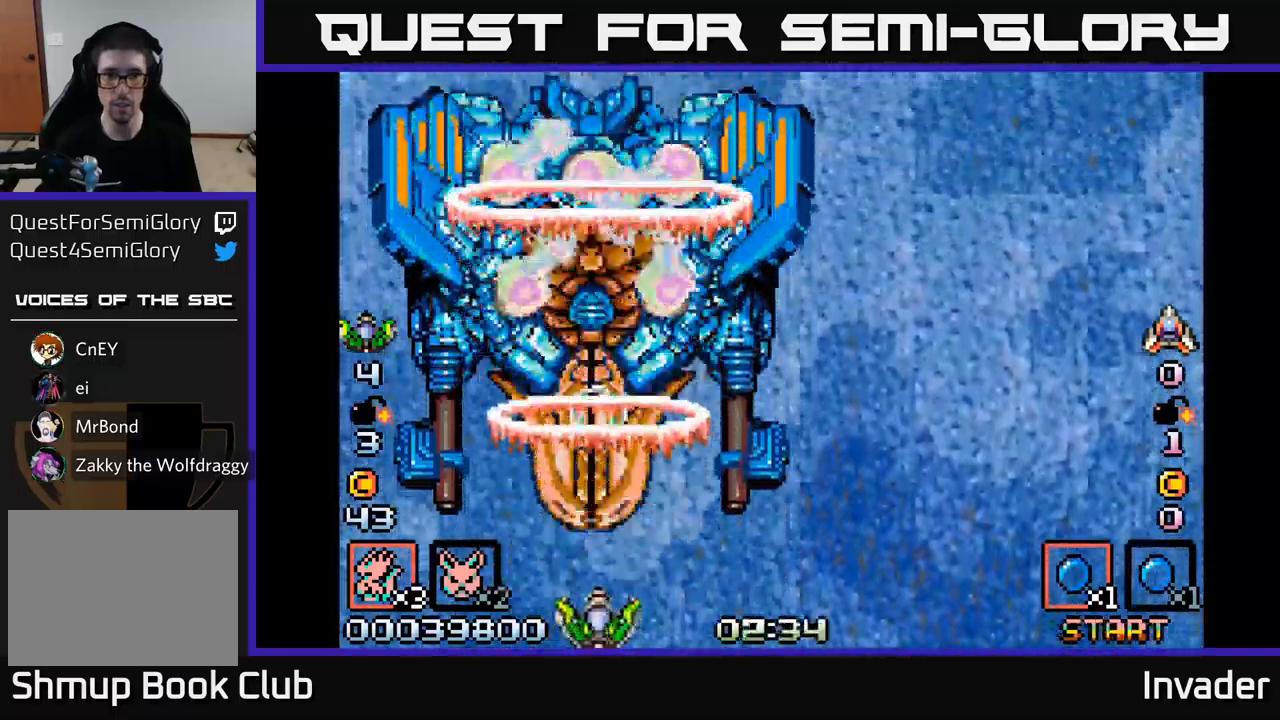
{"buttons": [], "right_stick": "center", "events": [[83, "B", "up"], [133, "B", "down"], [283, "B", "up"], [350, "B", "down"], [466, "B", "up"]]}
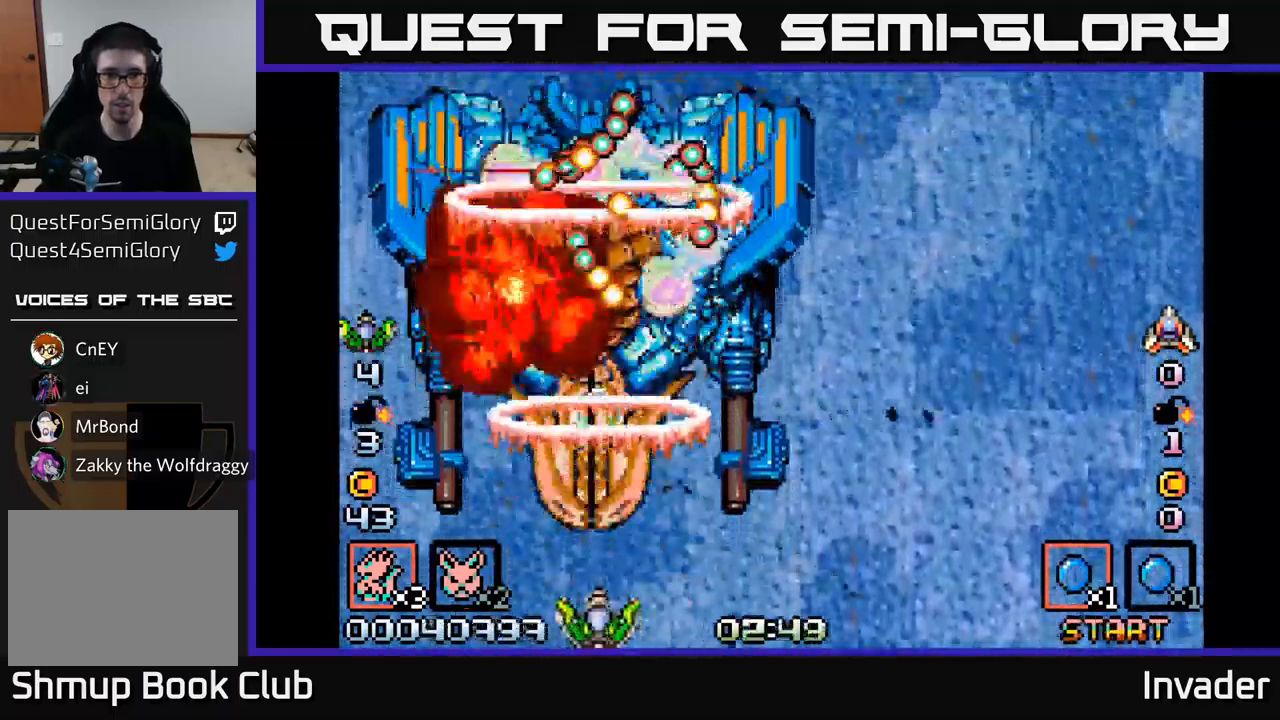
{"buttons": ["B", "DPAD_RIGHT"], "right_stick": "center", "events": [[33, "B", "down"], [166, "B", "up"], [216, "B", "down"], [466, "DPAD_RIGHT", "down"]]}
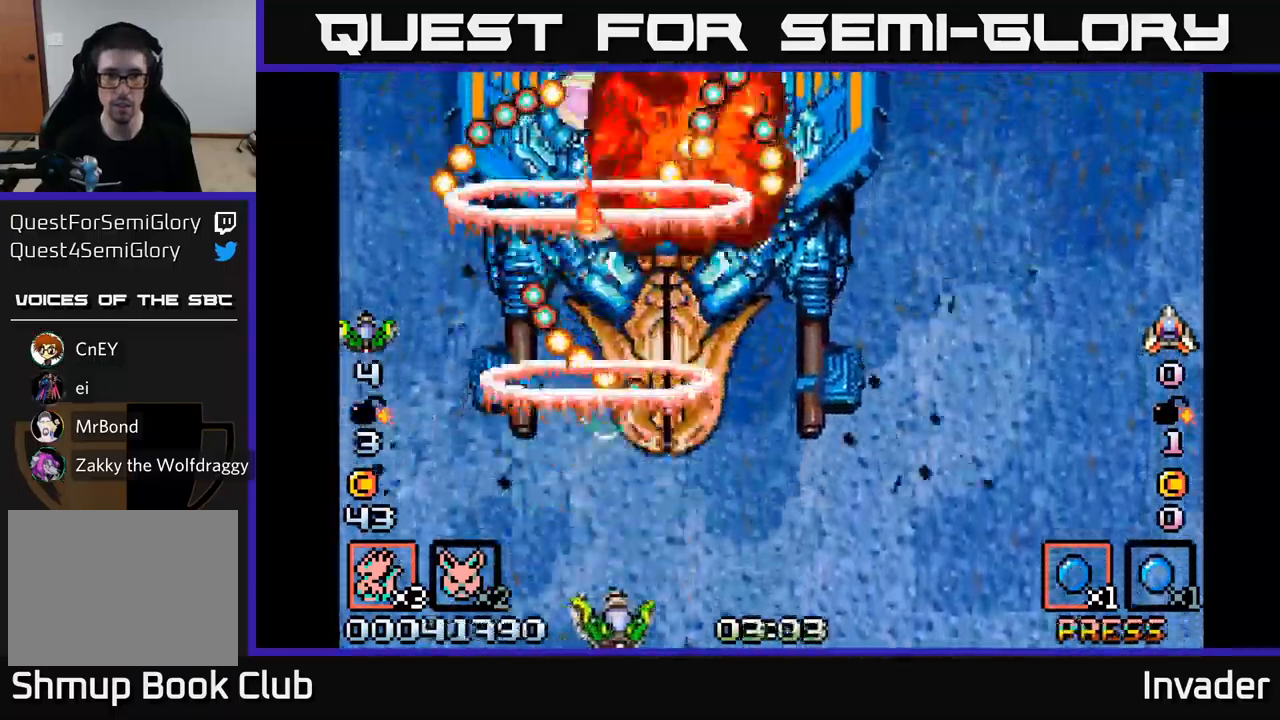
{"buttons": ["B"], "right_stick": "center", "events": [[50, "B", "up"], [116, "B", "down"], [433, "DPAD_RIGHT", "up"]]}
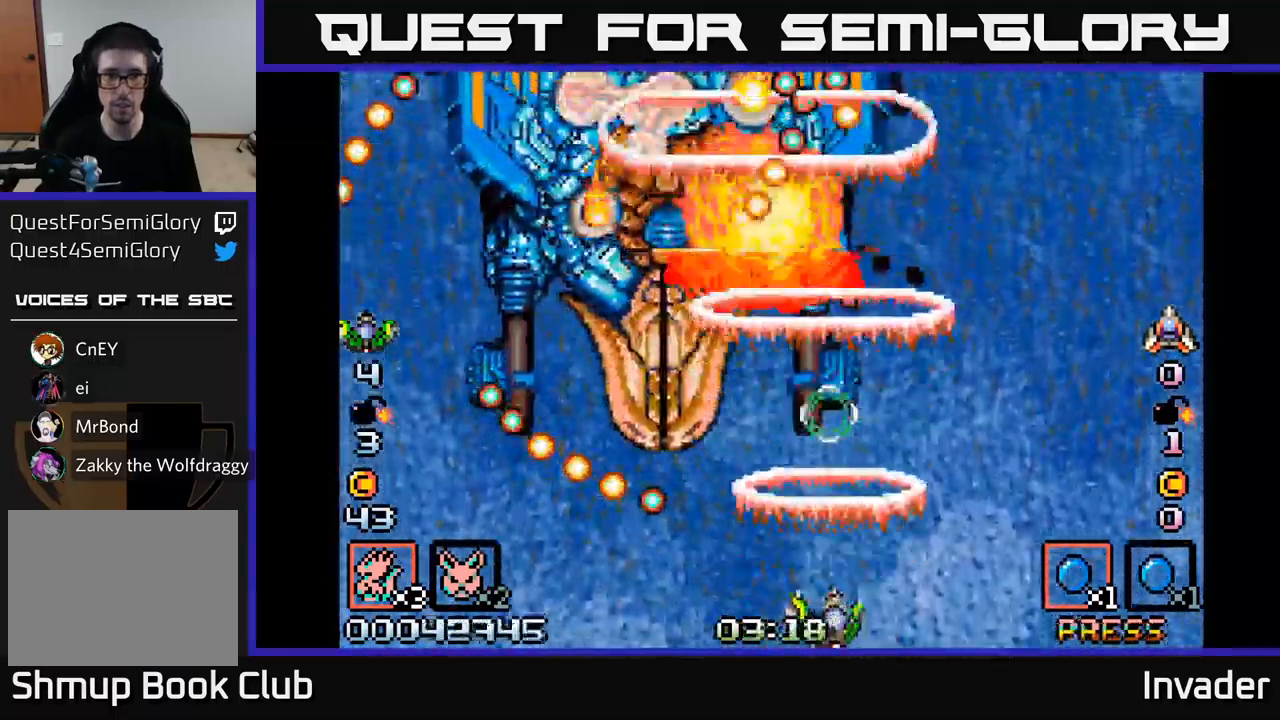
{"buttons": ["DPAD_LEFT"], "right_stick": "center", "events": [[283, "DPAD_UP", "down"], [316, "B", "up"], [383, "B", "down"], [416, "DPAD_LEFT", "down"], [466, "DPAD_UP", "up"], [500, "B", "up"]]}
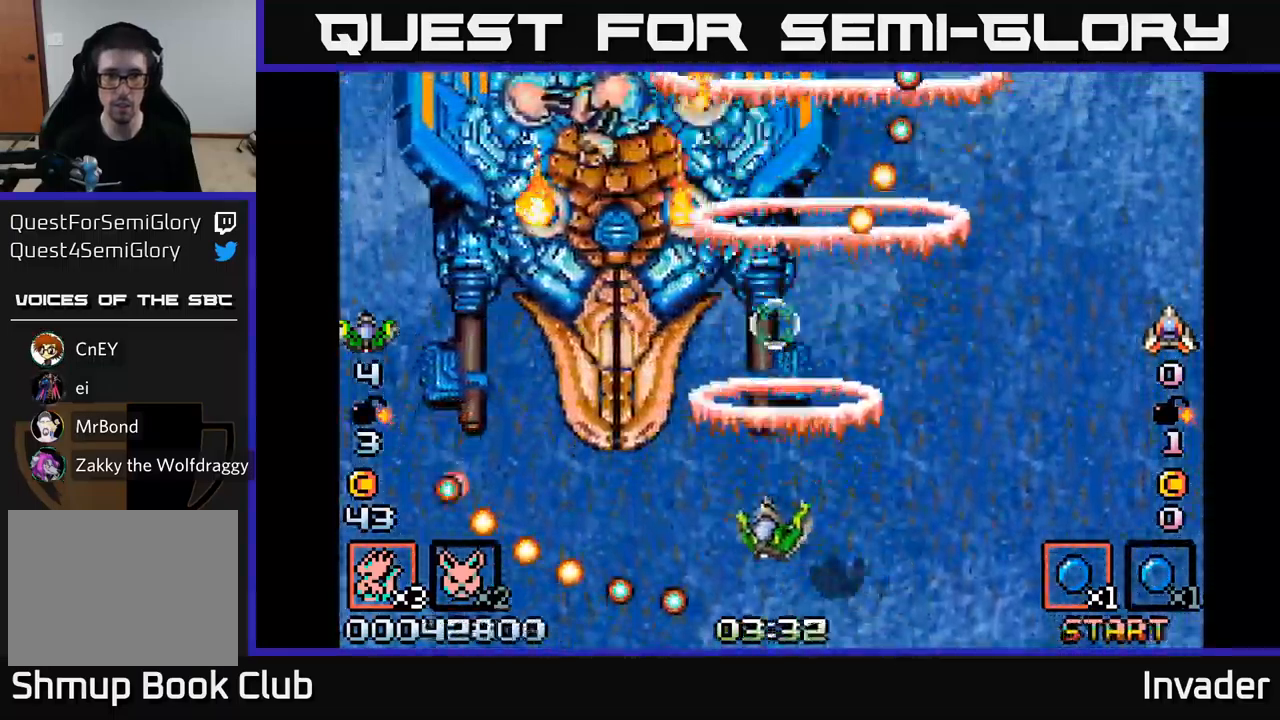
{"buttons": ["B", "DPAD_DOWN"], "right_stick": "center", "events": [[83, "B", "down"], [216, "B", "up"], [266, "B", "down"], [266, "DPAD_LEFT", "up"], [333, "DPAD_RIGHT", "down"], [400, "B", "up"], [433, "DPAD_DOWN", "down"], [450, "B", "down"], [466, "DPAD_RIGHT", "up"]]}
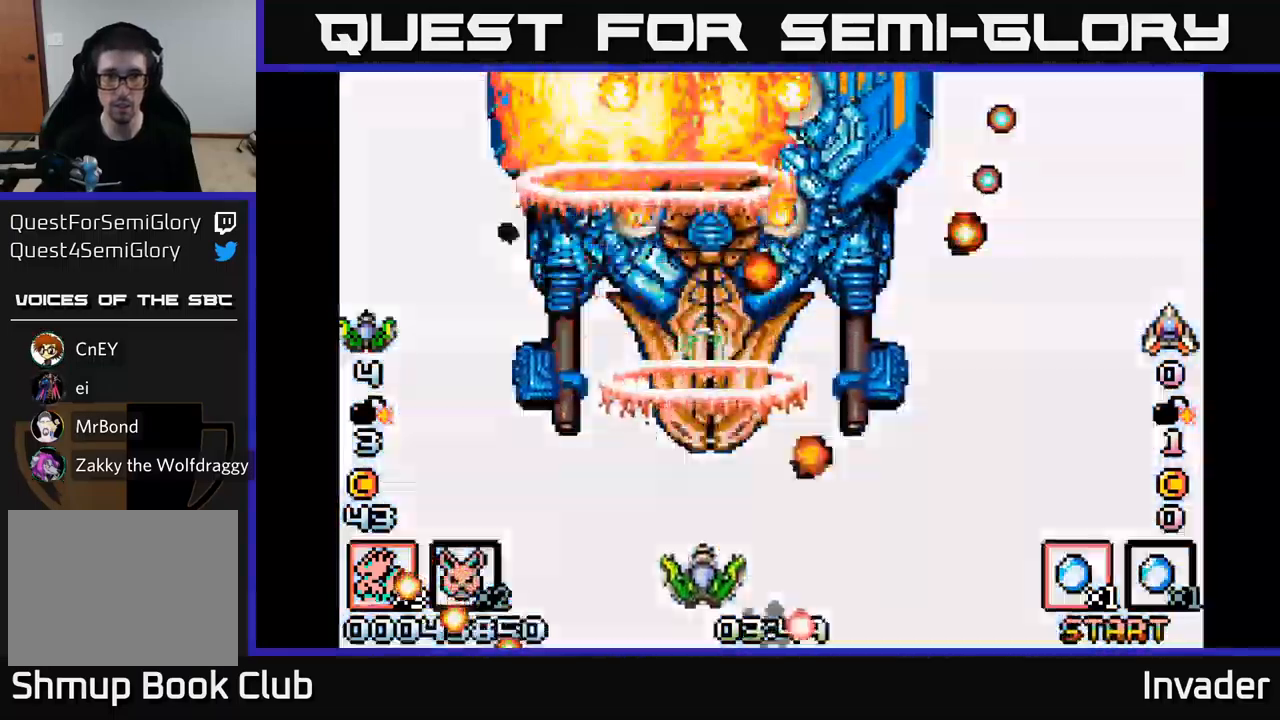
{"buttons": ["B"], "right_stick": "center", "events": [[83, "DPAD_DOWN", "up"], [100, "B", "up"], [150, "B", "down"], [283, "B", "up"], [333, "B", "down"]]}
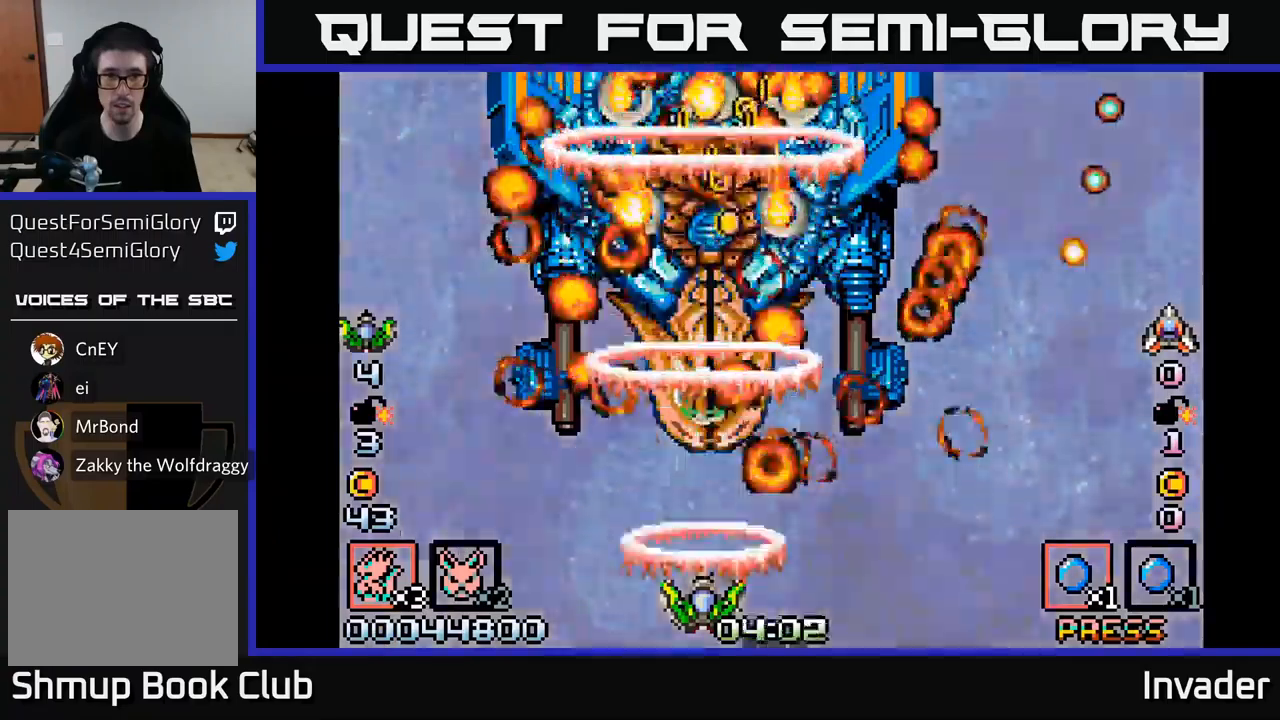
{"buttons": ["B", "DPAD_UP"], "right_stick": "center", "events": [[67, "DPAD_UP", "down"]]}
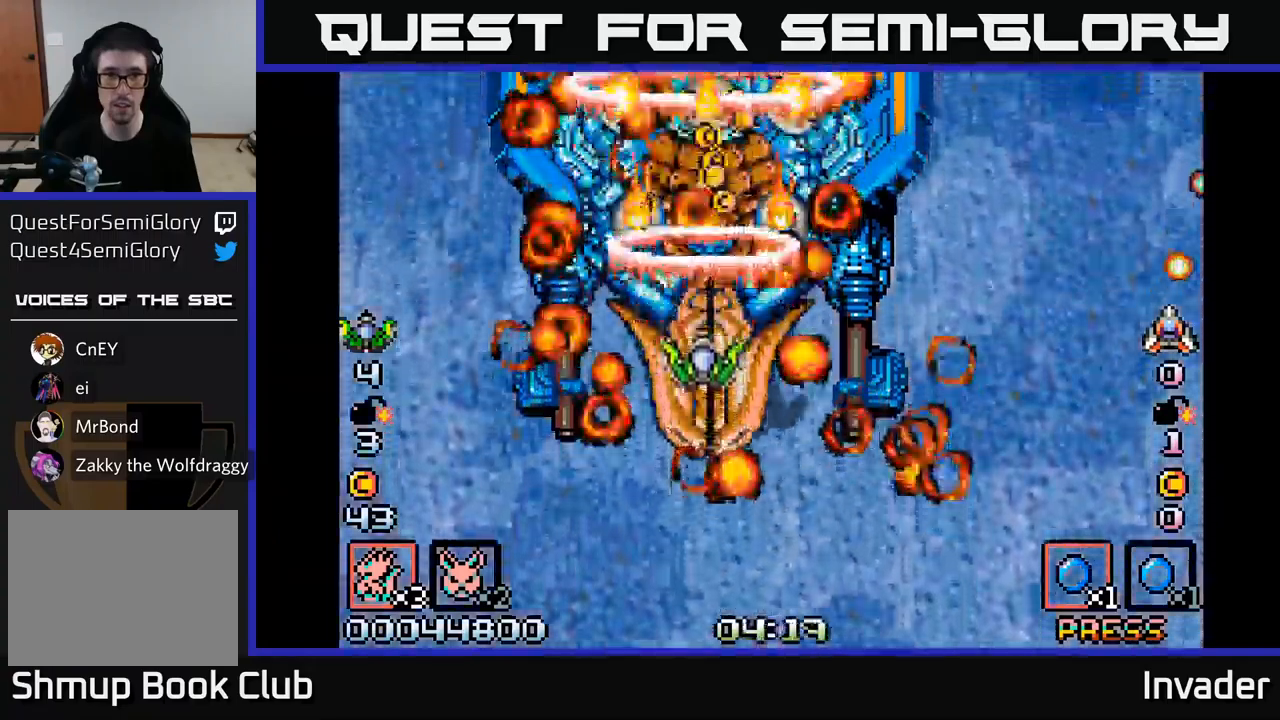
{"buttons": ["DPAD_UP"], "right_stick": "center", "events": [[17, "B", "up"], [100, "B", "down"], [267, "B", "up"], [333, "B", "down"], [483, "B", "up"]]}
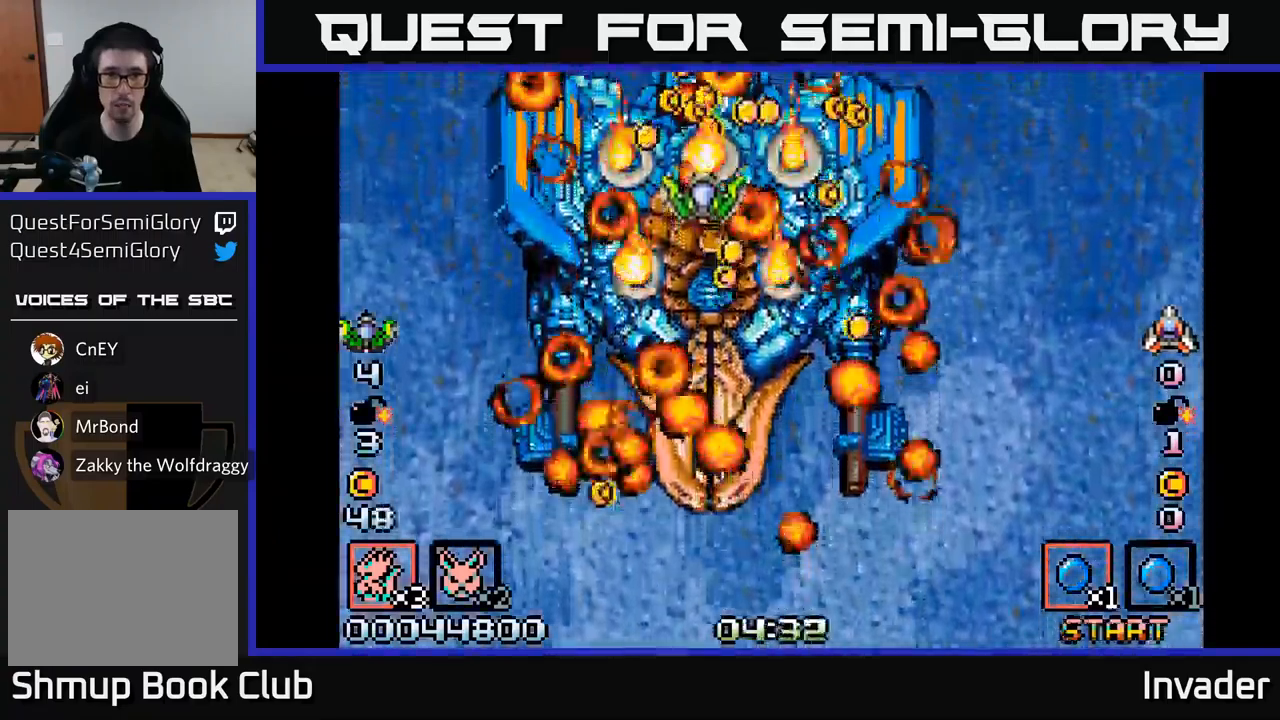
{"buttons": [], "right_stick": "center", "events": [[133, "B", "down"], [150, "DPAD_UP", "up"], [217, "B", "up"]]}
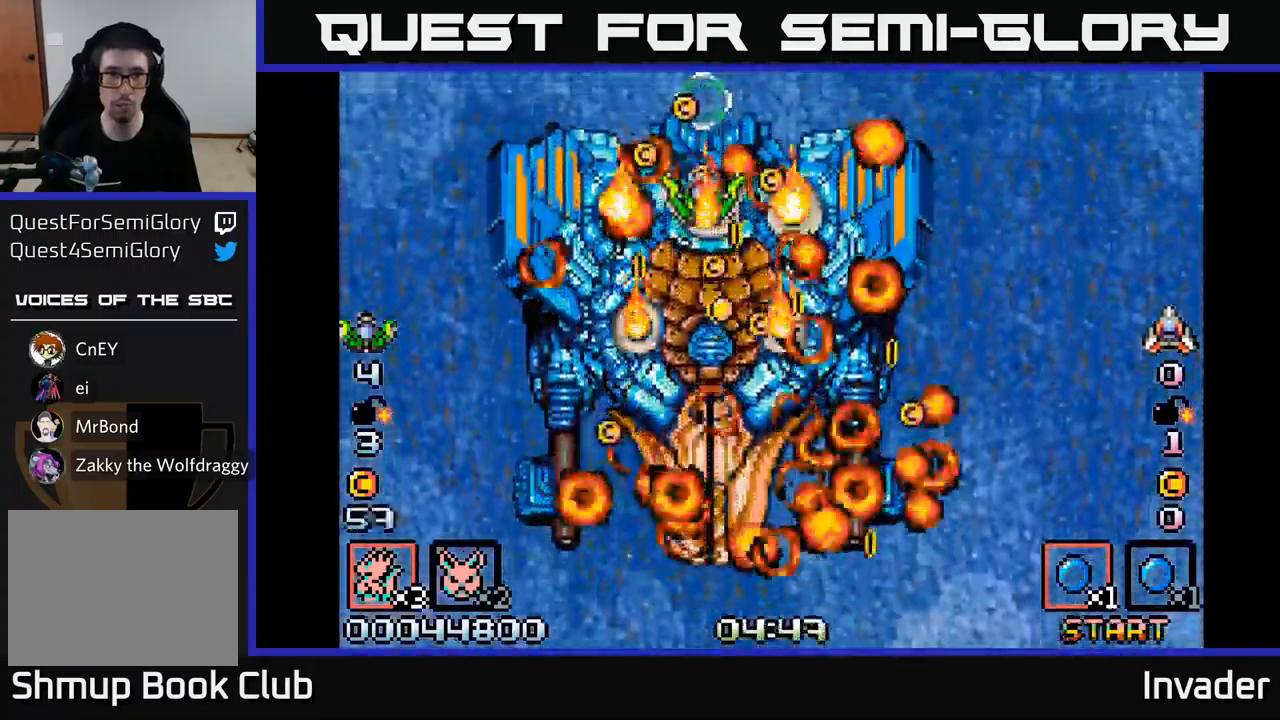
{"buttons": [], "right_stick": "center", "events": [[67, "DPAD_RIGHT", "down"], [117, "DPAD_DOWN", "down"], [150, "DPAD_RIGHT", "up"], [250, "DPAD_LEFT", "down"], [317, "DPAD_LEFT", "up"], [400, "DPAD_DOWN", "up"]]}
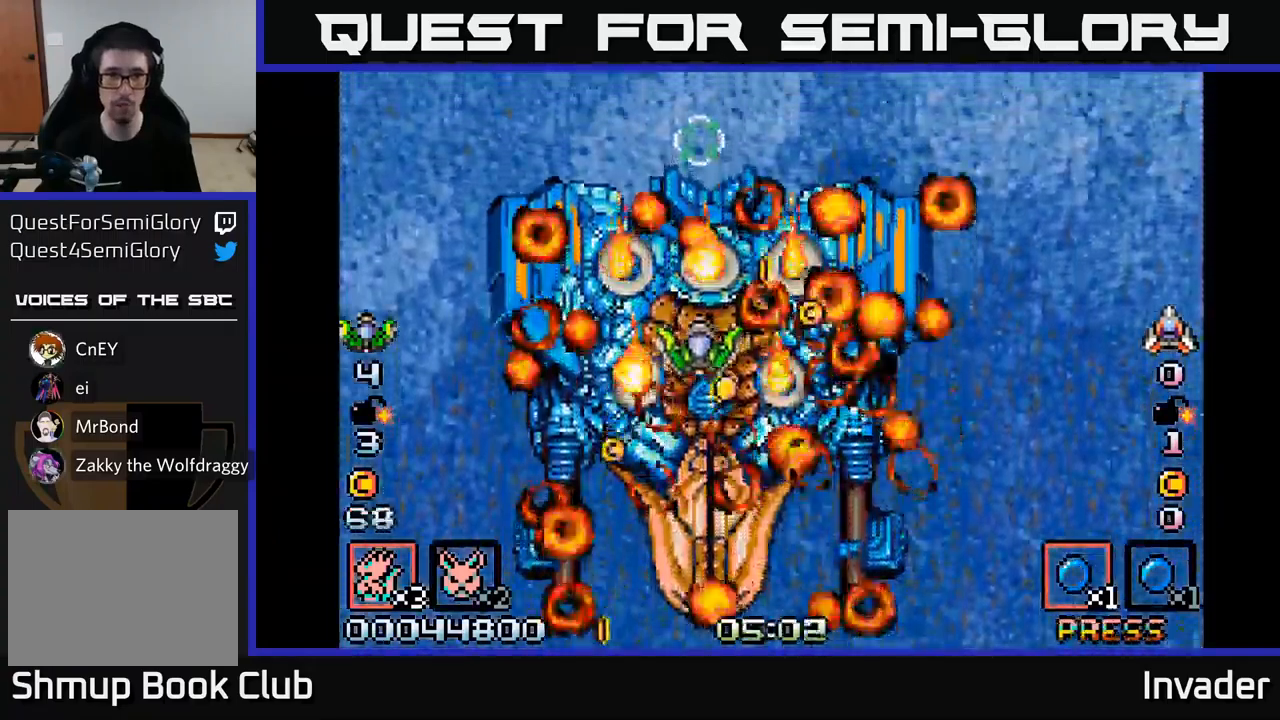
{"buttons": ["DPAD_DOWN"], "right_stick": "center", "events": [[117, "DPAD_DOWN", "down"], [267, "DPAD_DOWN", "up"], [483, "DPAD_DOWN", "down"]]}
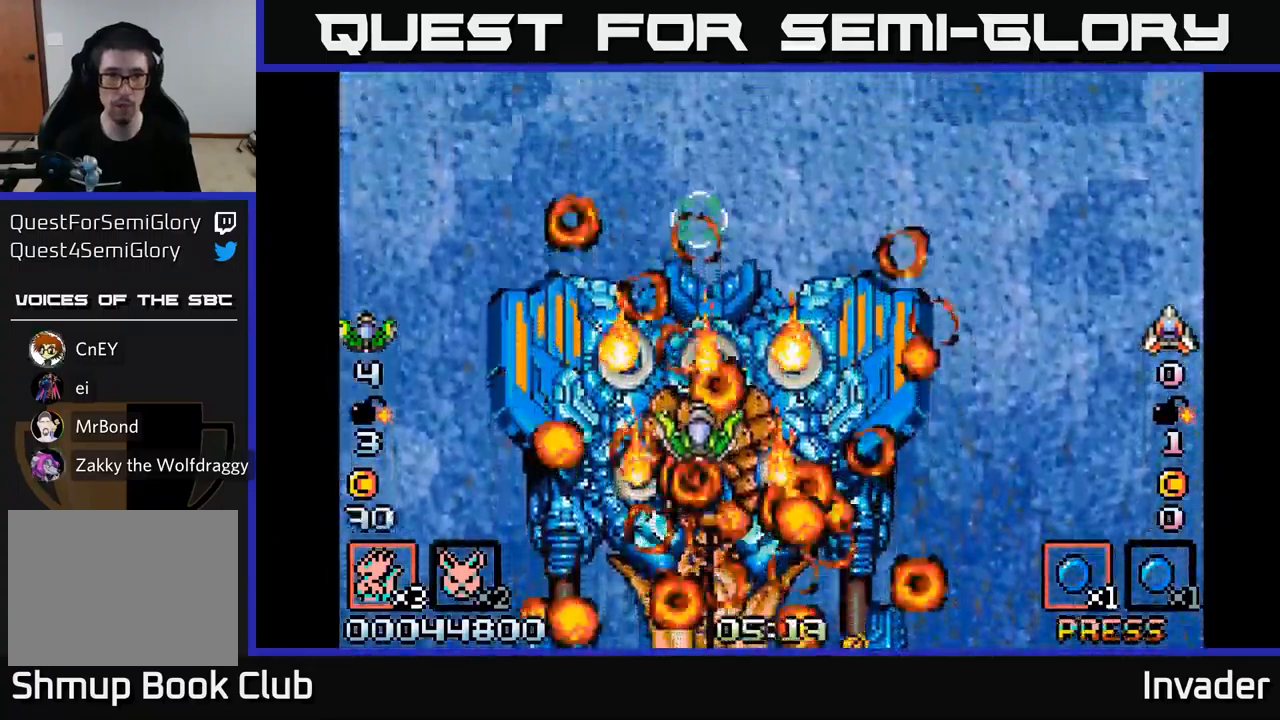
{"buttons": ["B"], "right_stick": "center", "events": [[67, "B", "down"], [133, "DPAD_DOWN", "up"], [150, "DPAD_RIGHT", "down"], [200, "DPAD_DOWN", "down"], [217, "DPAD_RIGHT", "up"], [383, "DPAD_DOWN", "up"]]}
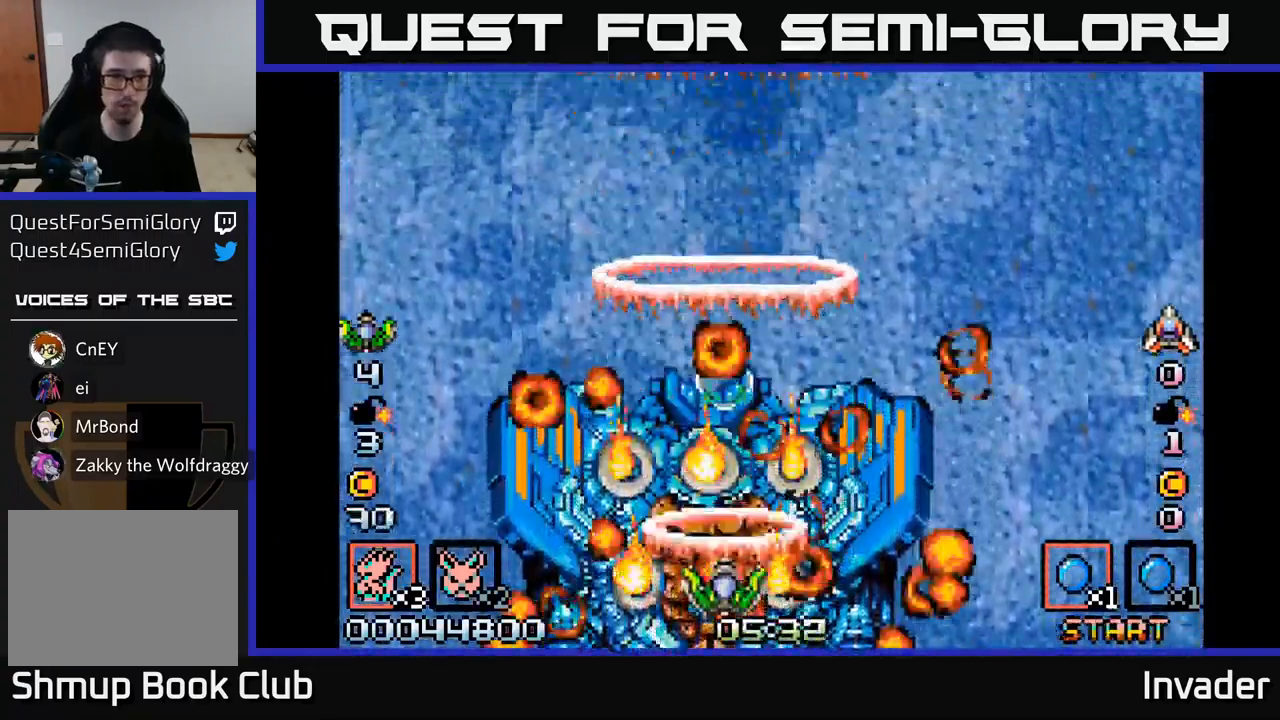
{"buttons": [], "right_stick": "center", "events": [[350, "B", "up"]]}
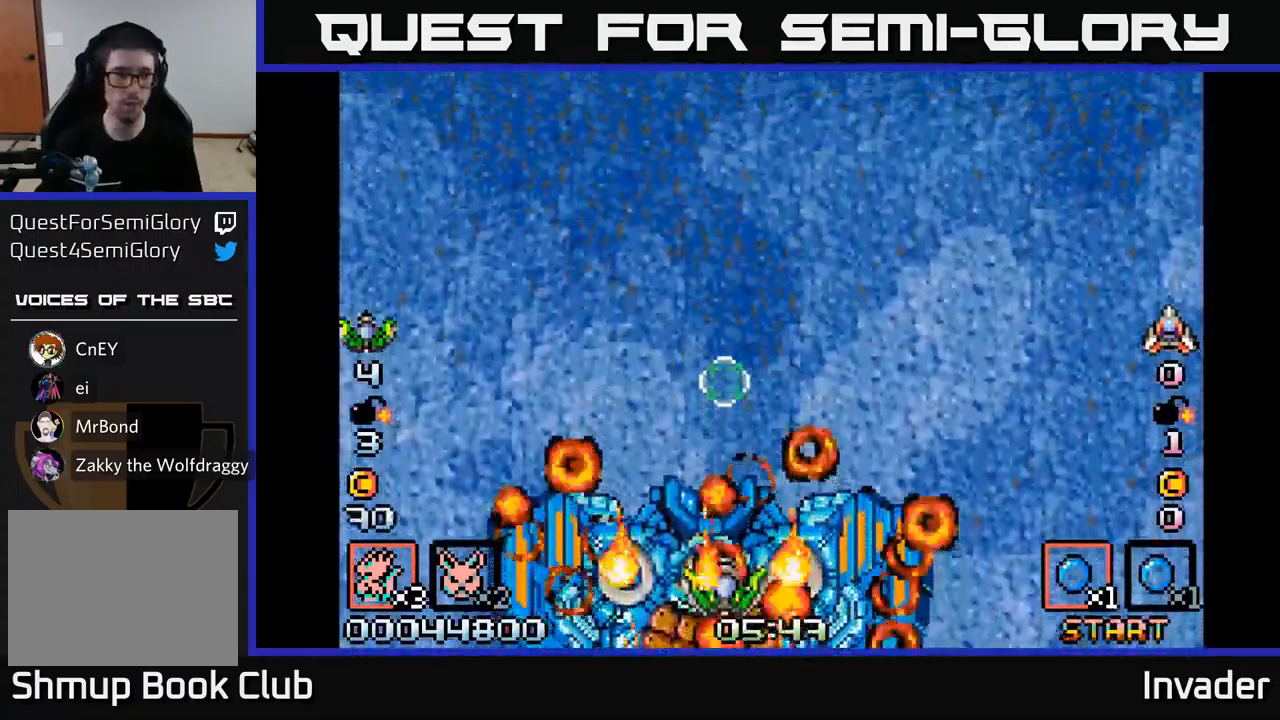
{"buttons": [], "right_stick": "center", "events": []}
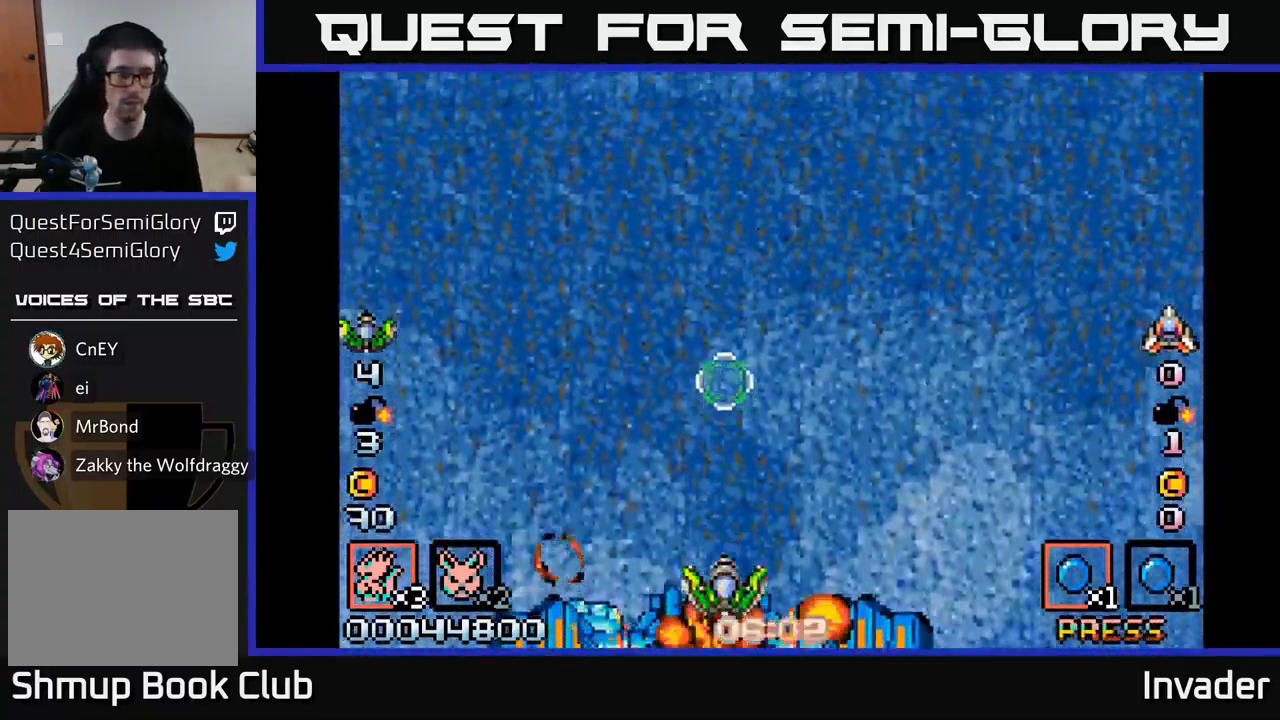
{"buttons": [], "right_stick": "center", "events": []}
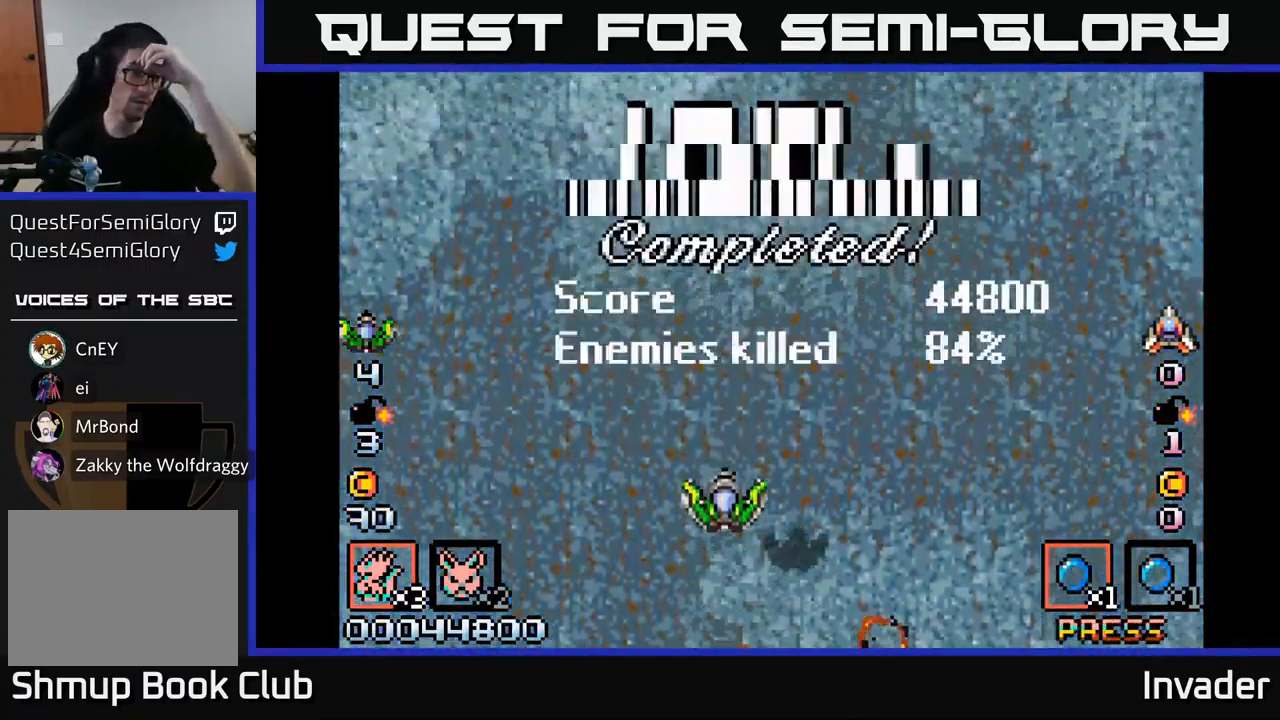
{"buttons": [], "right_stick": "center", "events": []}